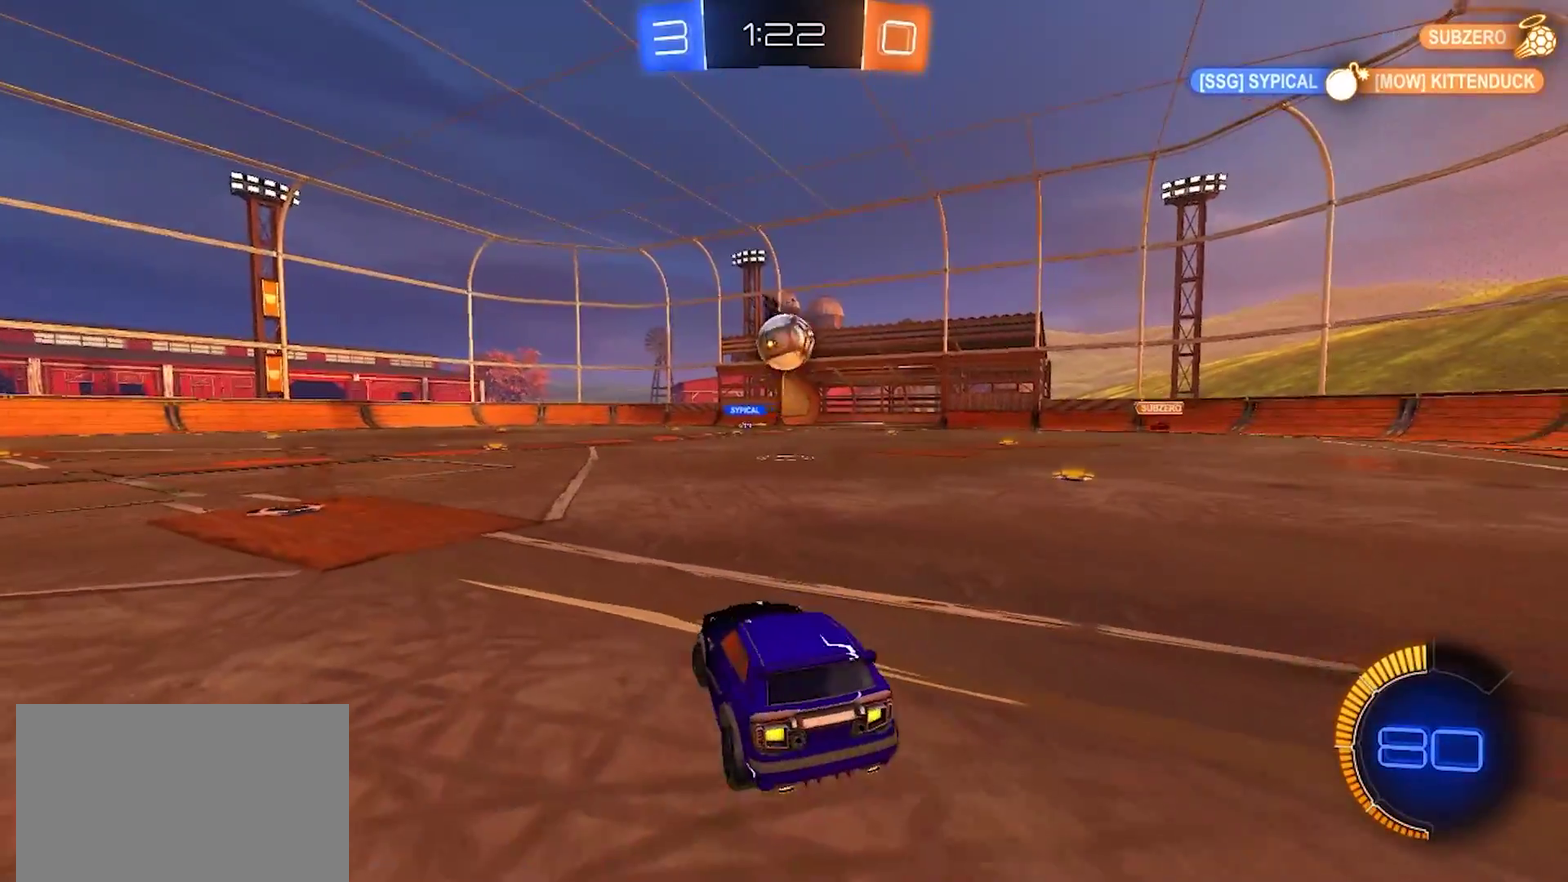
Gameplay with a controller (PlayStation layout); each line is a JSON object with the inputs held at the frame after it. "events" lists button and stick changes between this image and that frame as [ms after this image, input, new state], when the widget could be followed in between. Not read: L1 L3 R1 R3.
{"buttons": ["R2"], "left_stick": "center", "right_stick": "center", "events": [[33, "left_stick", "right"], [200, "left_stick", "center"], [333, "left_stick", "right"], [467, "left_stick", "center"]]}
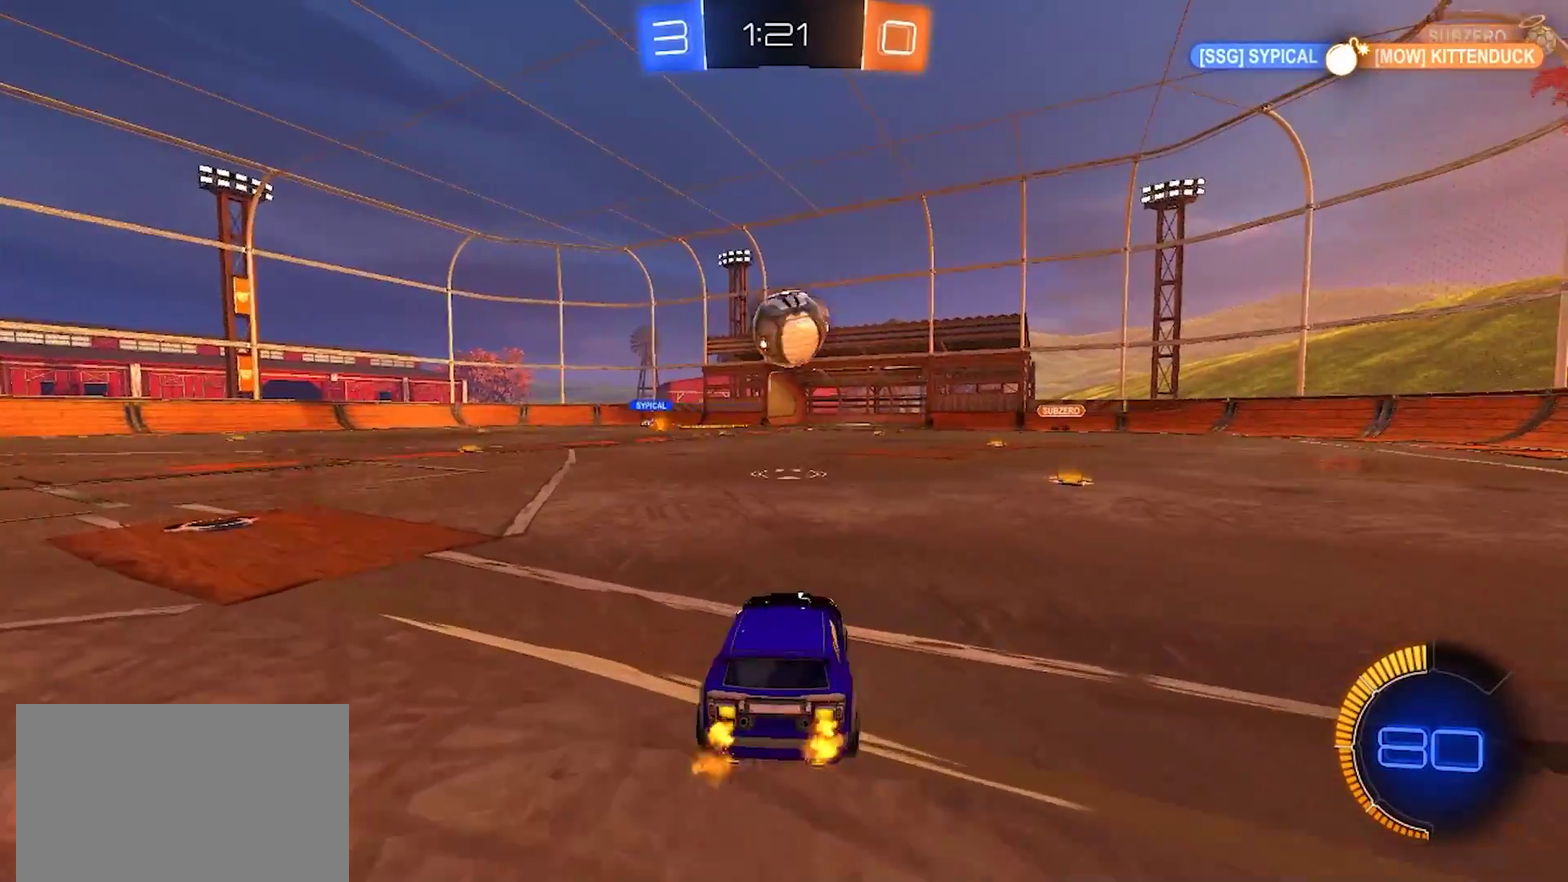
{"buttons": ["R2"], "left_stick": "center", "right_stick": "center", "events": [[300, "left_stick", "right"], [350, "left_stick", "center"]]}
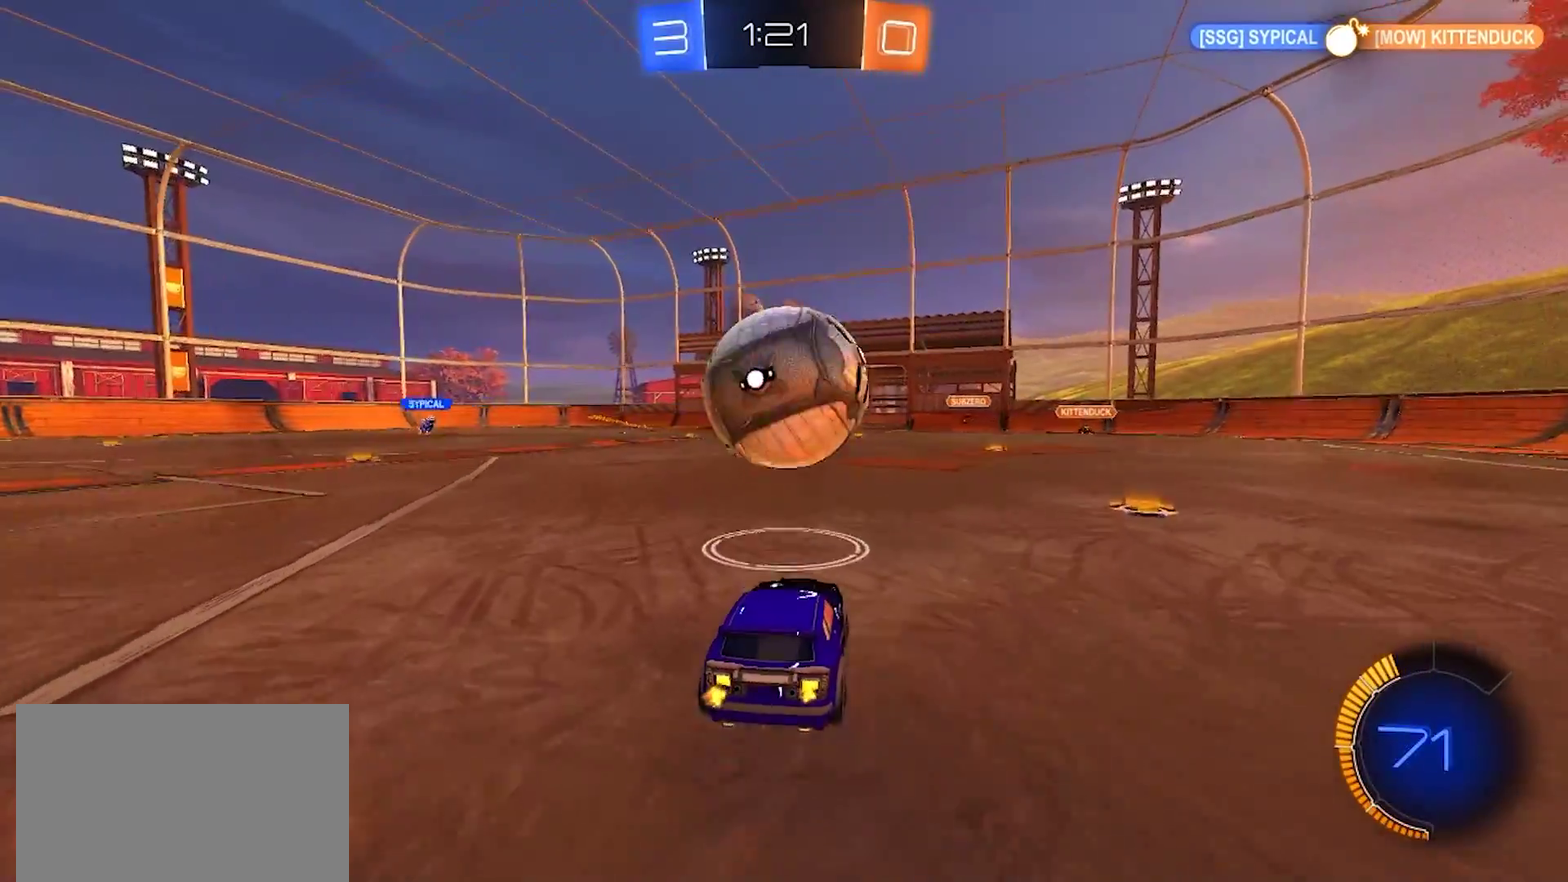
{"buttons": [], "left_stick": "center", "right_stick": "center", "events": [[133, "TRIANGLE", "down"], [233, "TRIANGLE", "up"], [267, "R2", "up"], [417, "left_stick", "right"], [467, "left_stick", "center"]]}
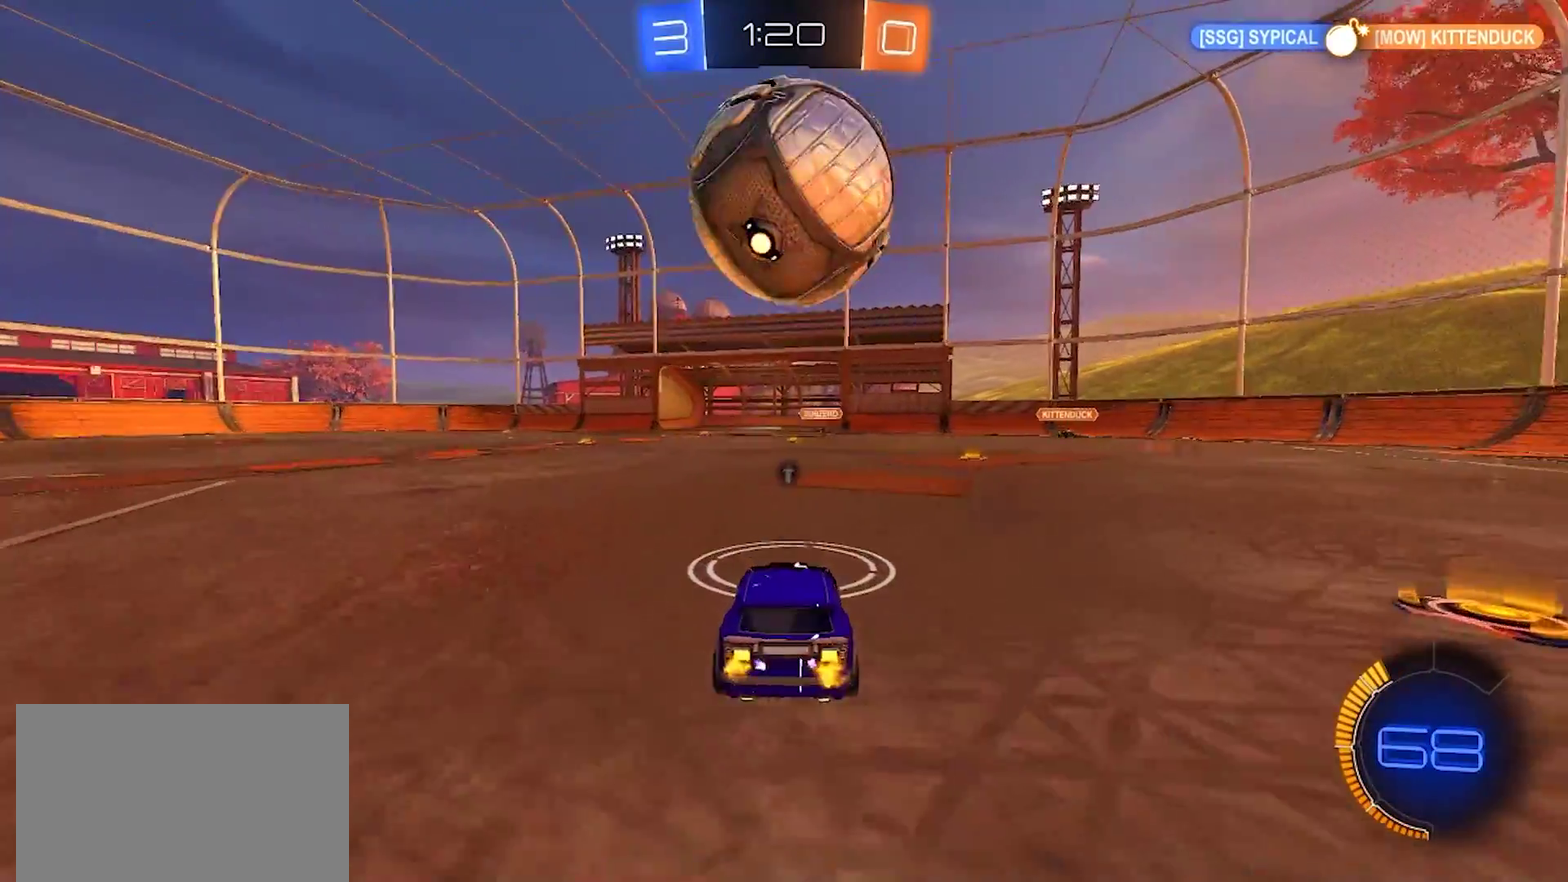
{"buttons": ["R2"], "left_stick": "center", "right_stick": "center", "events": [[167, "R2", "down"]]}